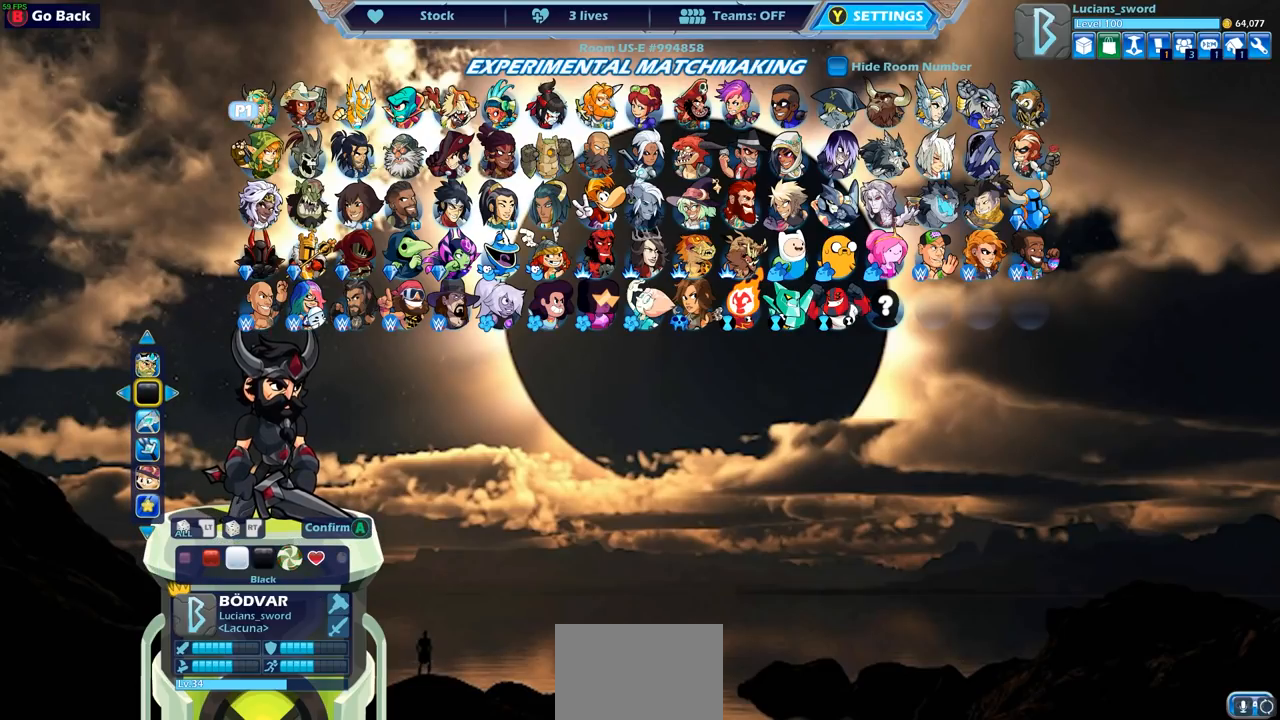
Gameplay with a controller (PlayStation layout); each line is a JSON object with the inputs held at the frame after it. "events" lists button and stick changes between this image and that frame as [ms after this image, input, new state], when the widget could be followed in between.
{"buttons": [], "left_stick": "center", "right_stick": "center", "events": []}
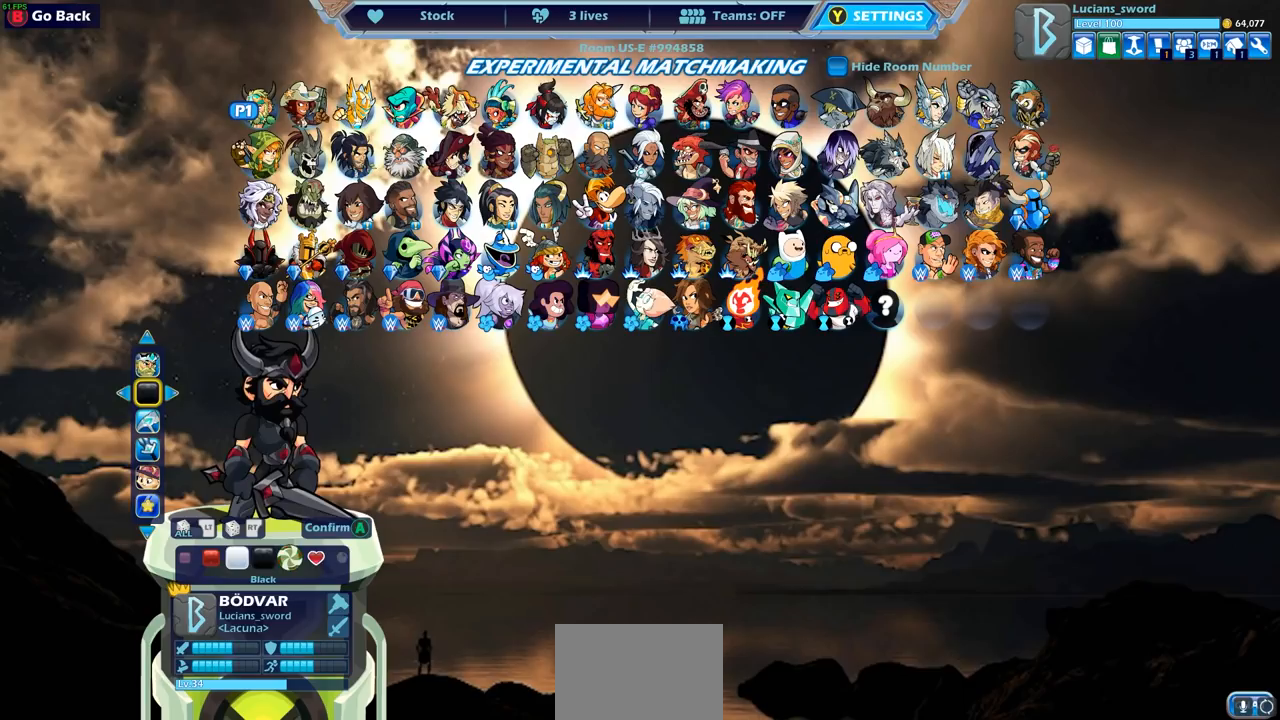
{"buttons": [], "left_stick": "center", "right_stick": "center", "events": [[50, "DPAD_LEFT", "down"], [150, "DPAD_LEFT", "up"]]}
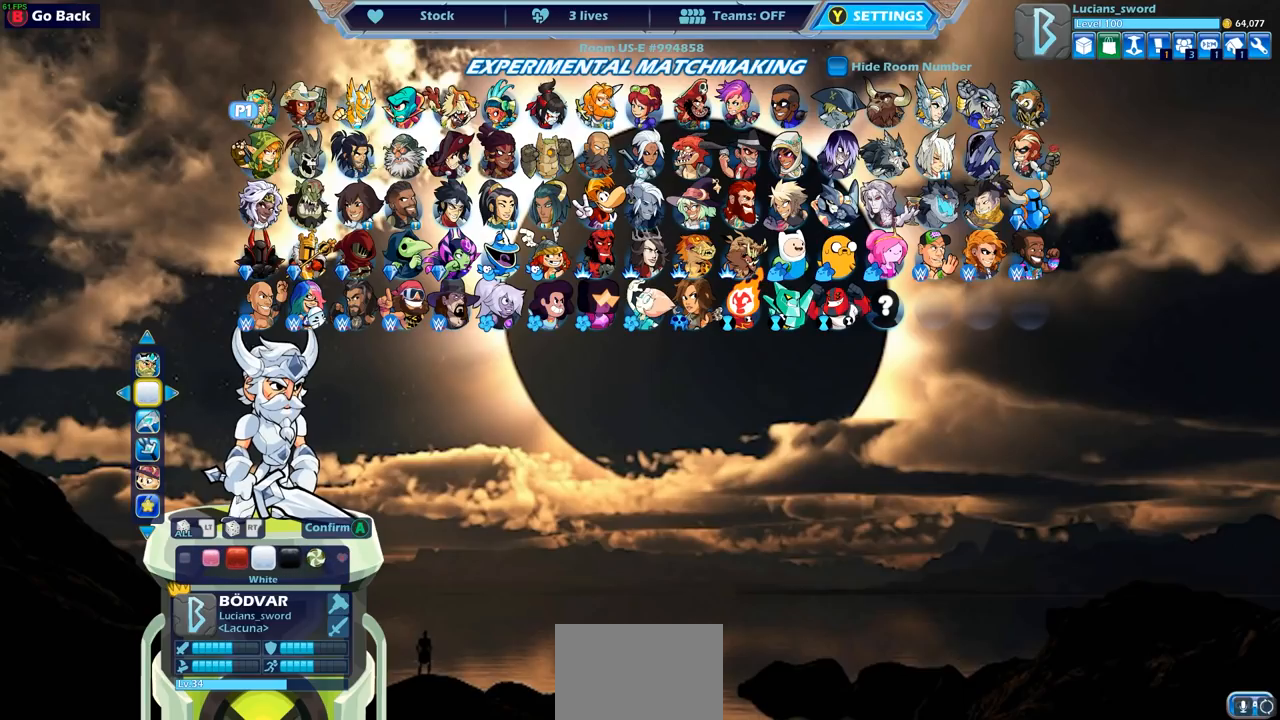
{"buttons": [], "left_stick": "center", "right_stick": "center", "events": []}
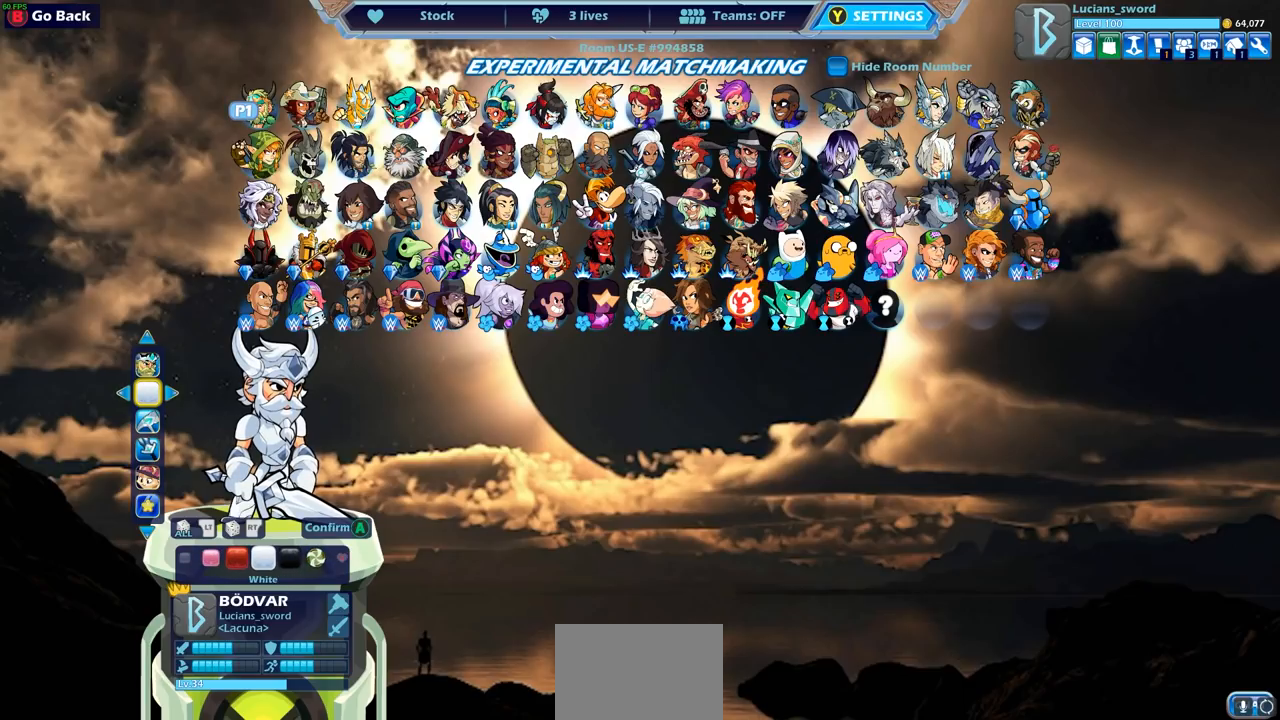
{"buttons": [], "left_stick": "center", "right_stick": "center", "events": []}
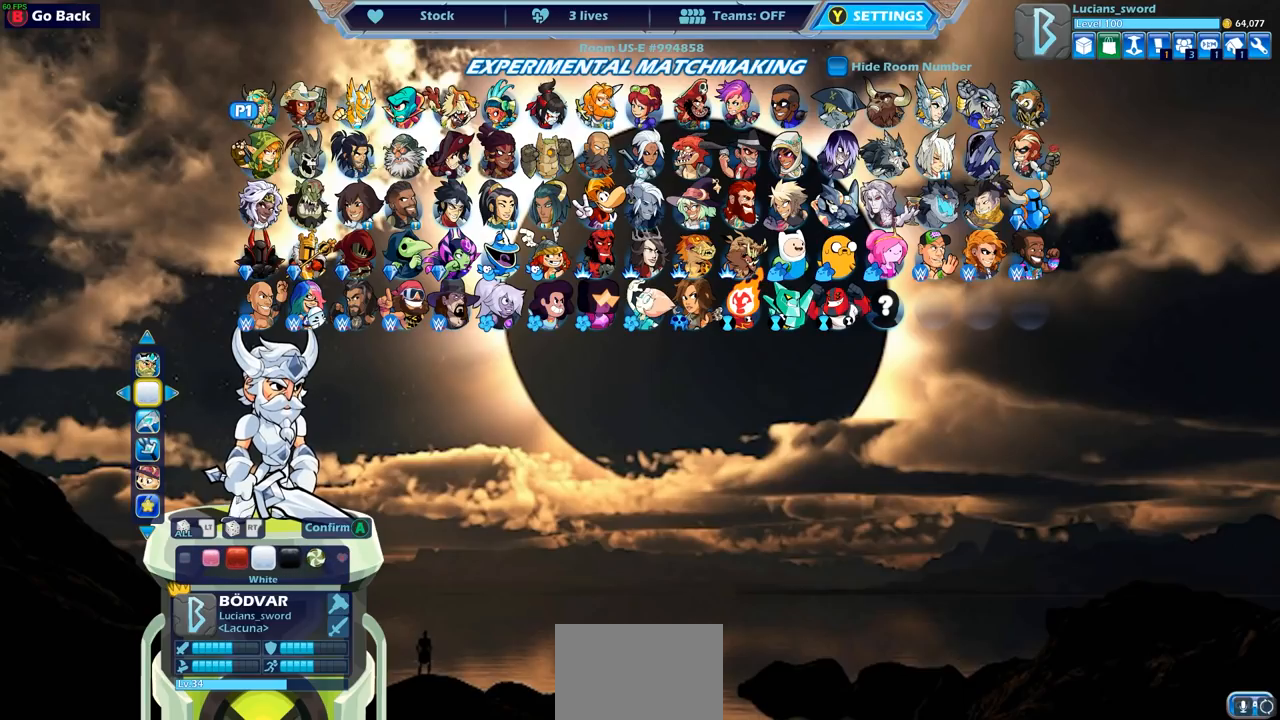
{"buttons": [], "left_stick": "center", "right_stick": "center", "events": [[83, "R1", "down"], [83, "R2", "down"], [183, "R1", "up"], [183, "R2", "up"]]}
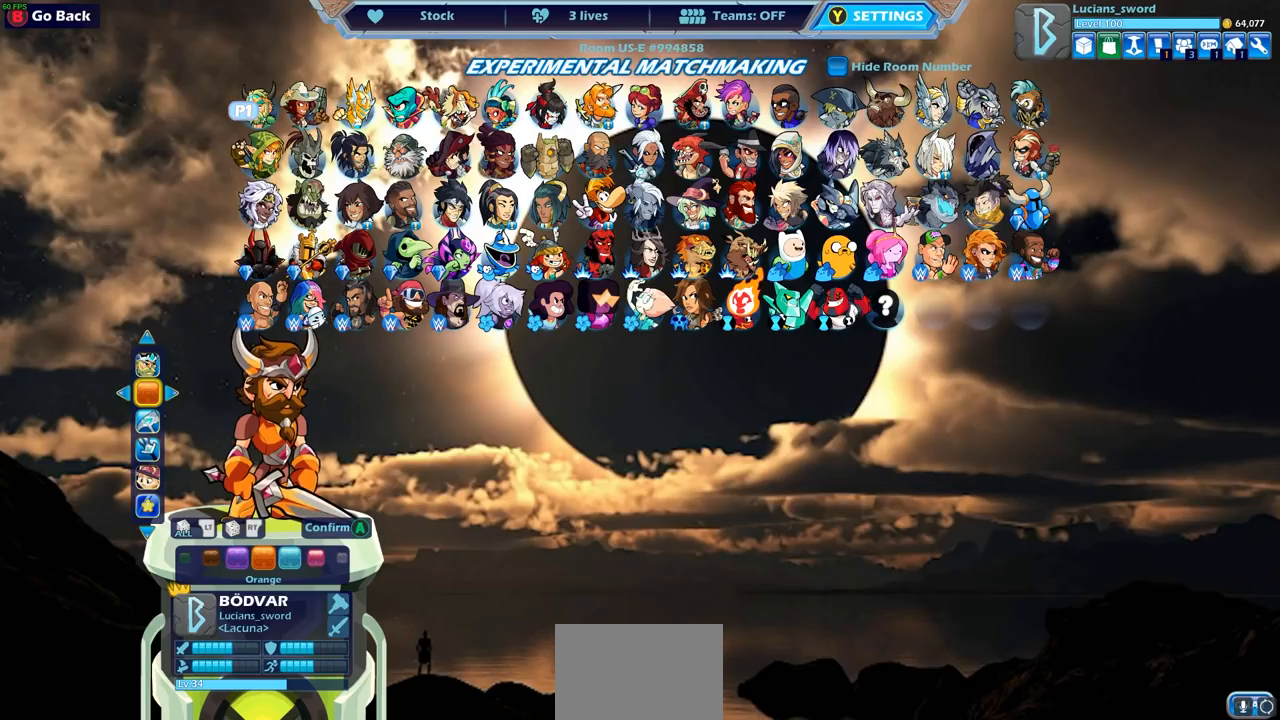
{"buttons": [], "left_stick": "center", "right_stick": "center", "events": []}
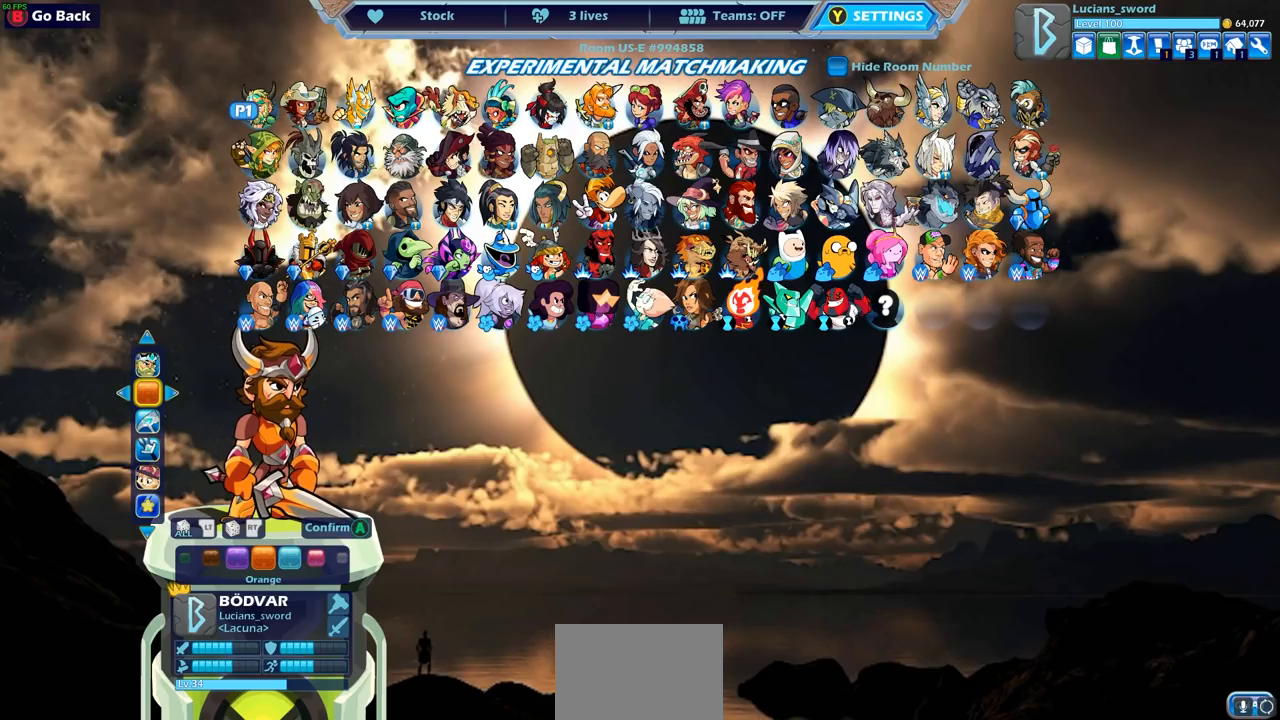
{"buttons": [], "left_stick": "center", "right_stick": "center", "events": []}
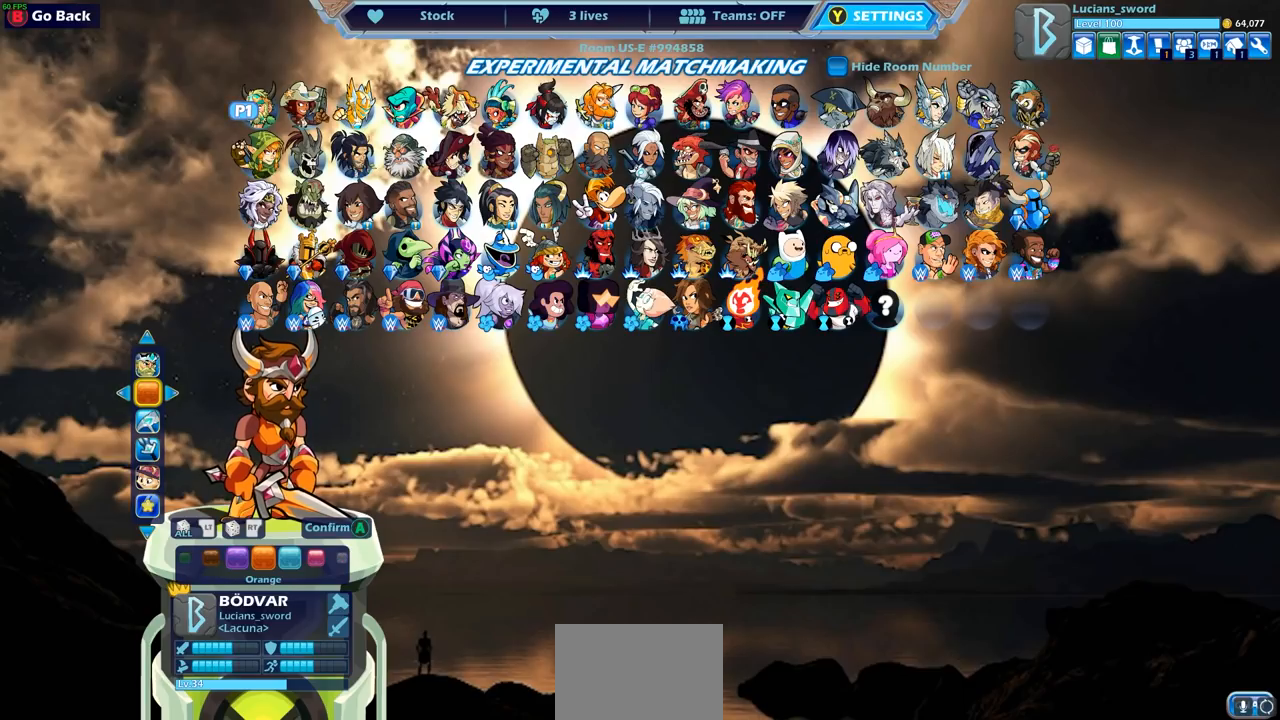
{"buttons": [], "left_stick": "center", "right_stick": "center", "events": []}
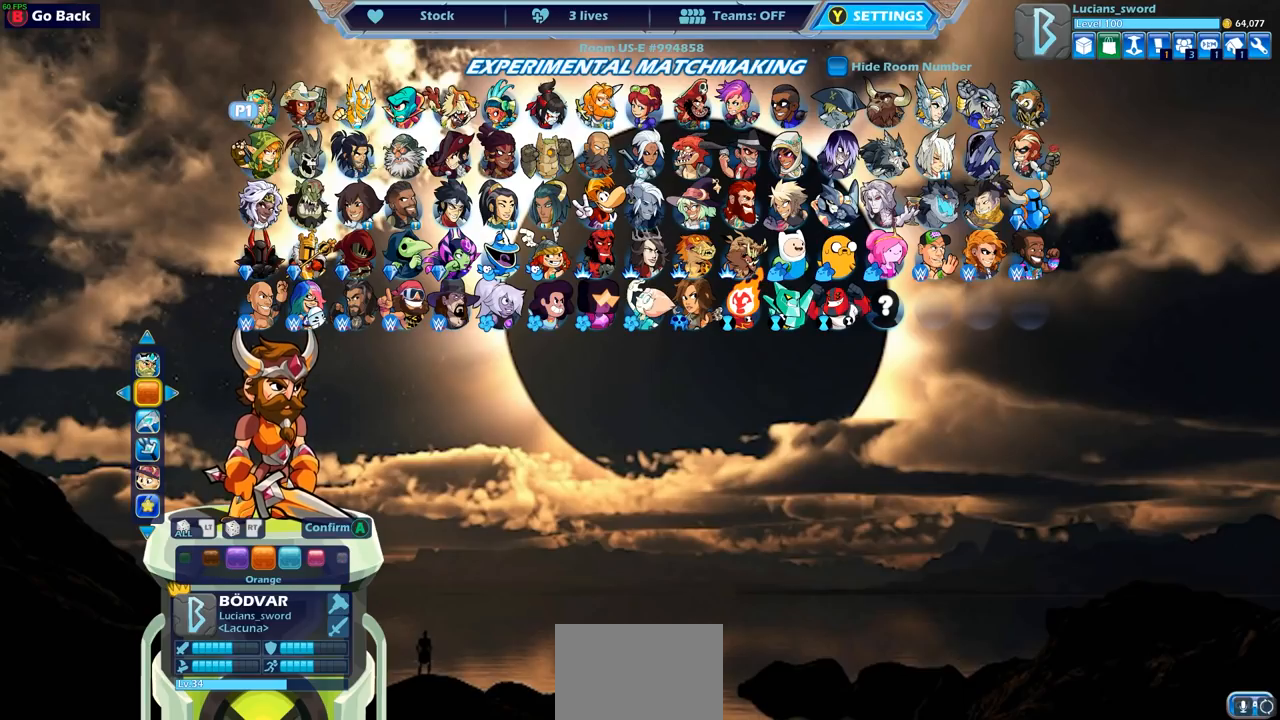
{"buttons": [], "left_stick": "center", "right_stick": "center", "events": [[167, "CROSS", "down"], [283, "CROSS", "up"]]}
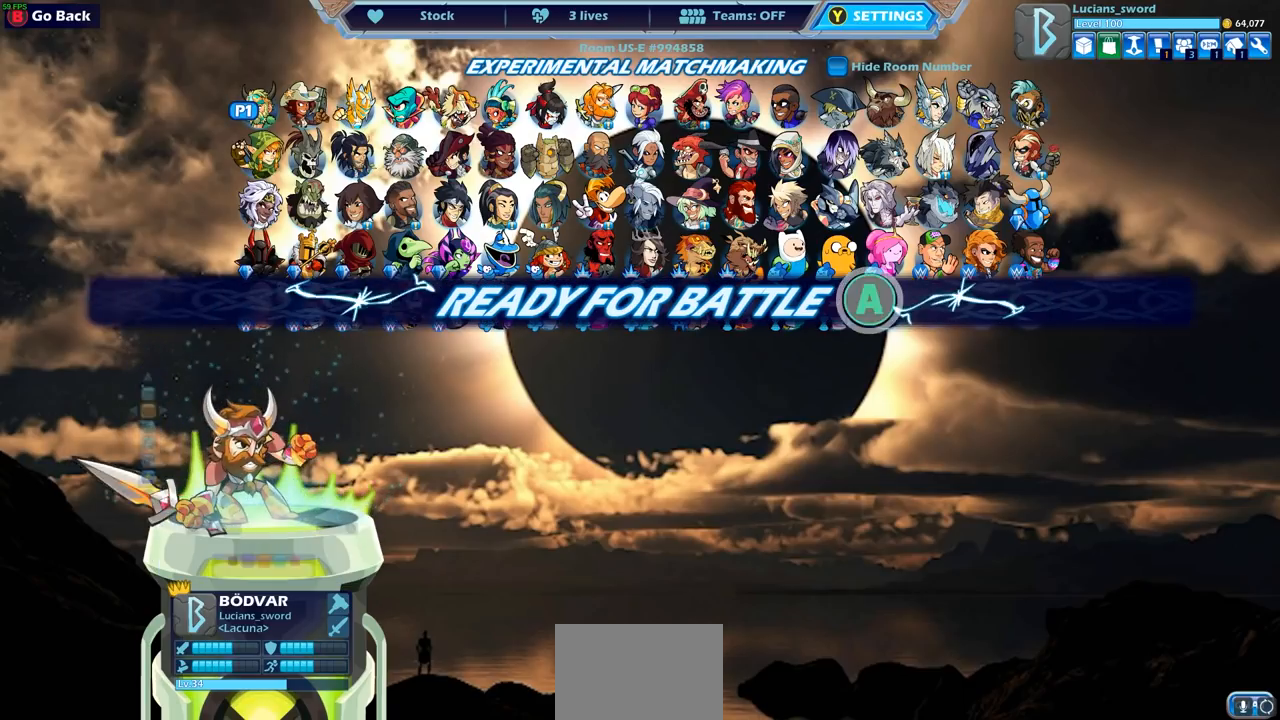
{"buttons": [], "left_stick": "center", "right_stick": "center", "events": []}
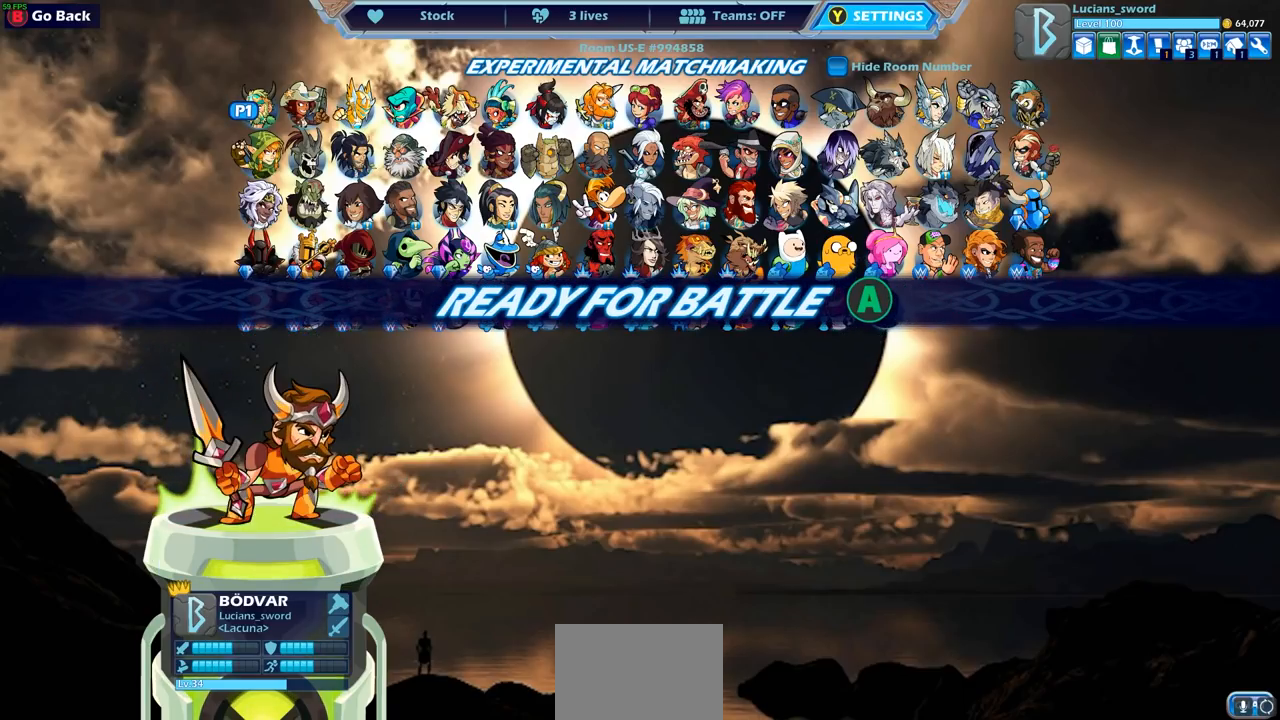
{"buttons": ["CROSS"], "left_stick": "center", "right_stick": "center", "events": [[50, "right_stick", "right"], [150, "right_stick", "center"], [500, "CROSS", "down"]]}
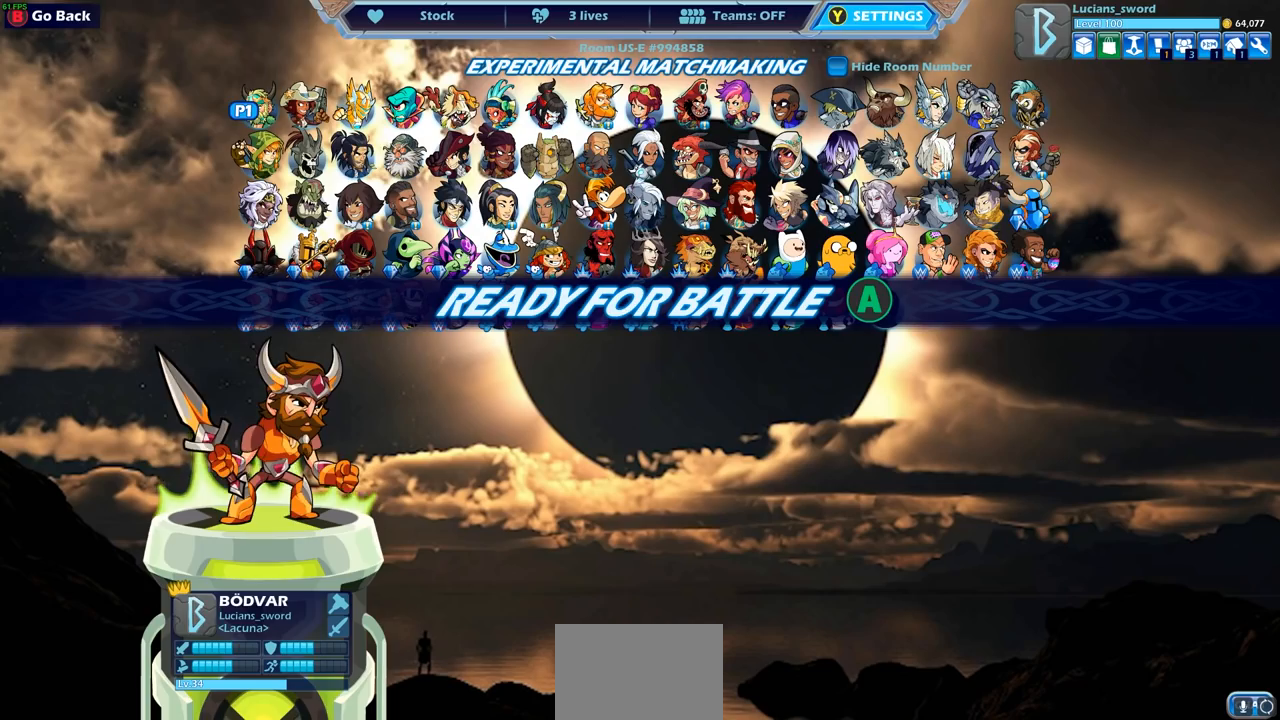
{"buttons": [], "left_stick": "center", "right_stick": "center", "events": [[117, "CROSS", "up"]]}
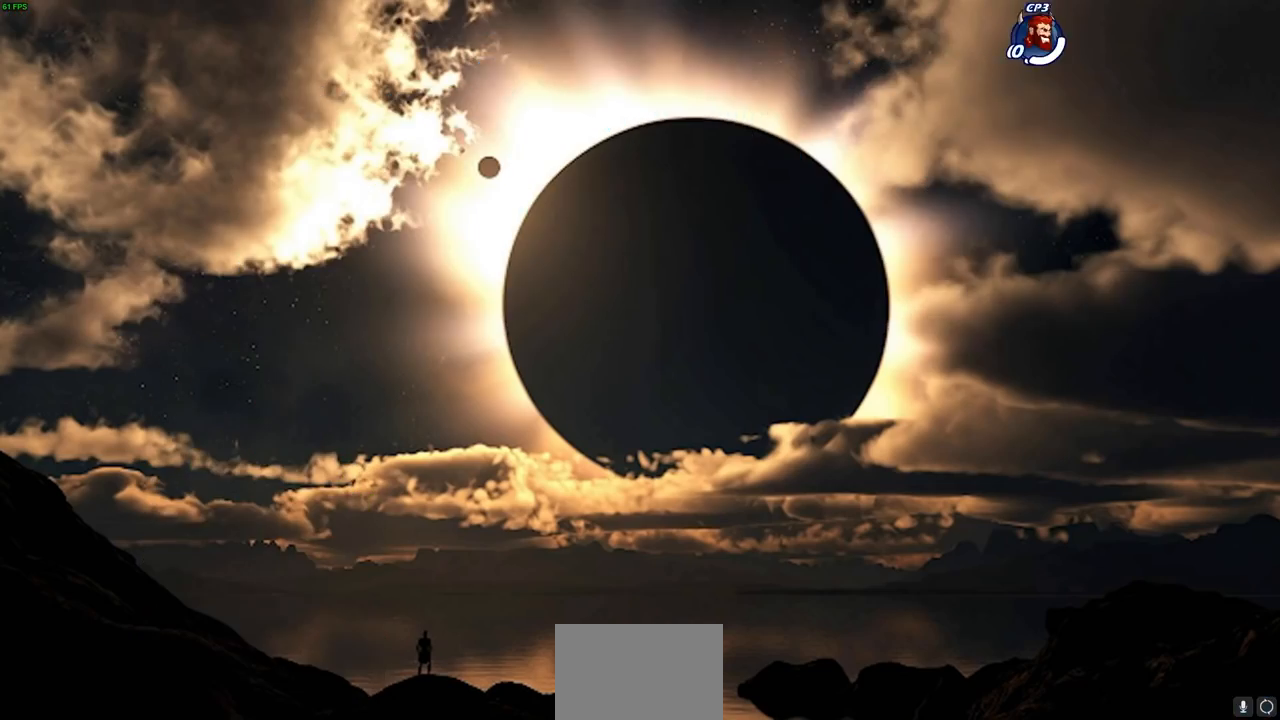
{"buttons": [], "left_stick": "center", "right_stick": "center", "events": []}
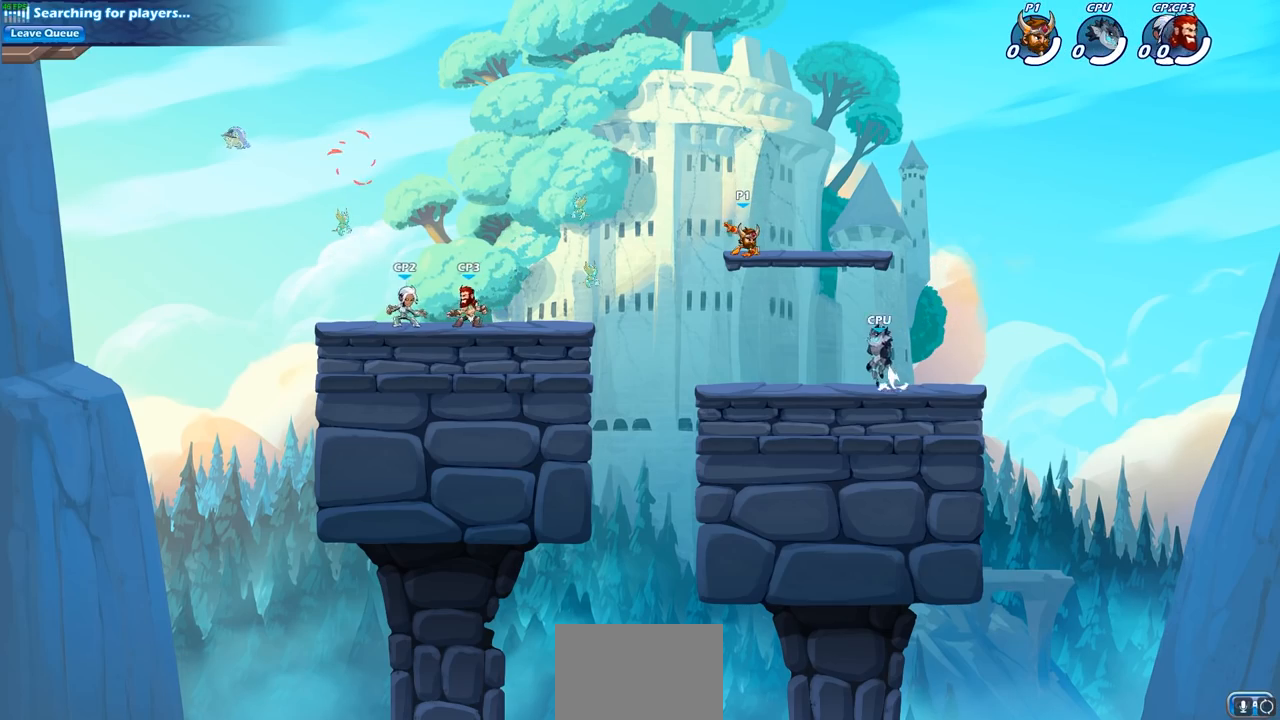
{"buttons": [], "left_stick": "center", "right_stick": "center", "events": []}
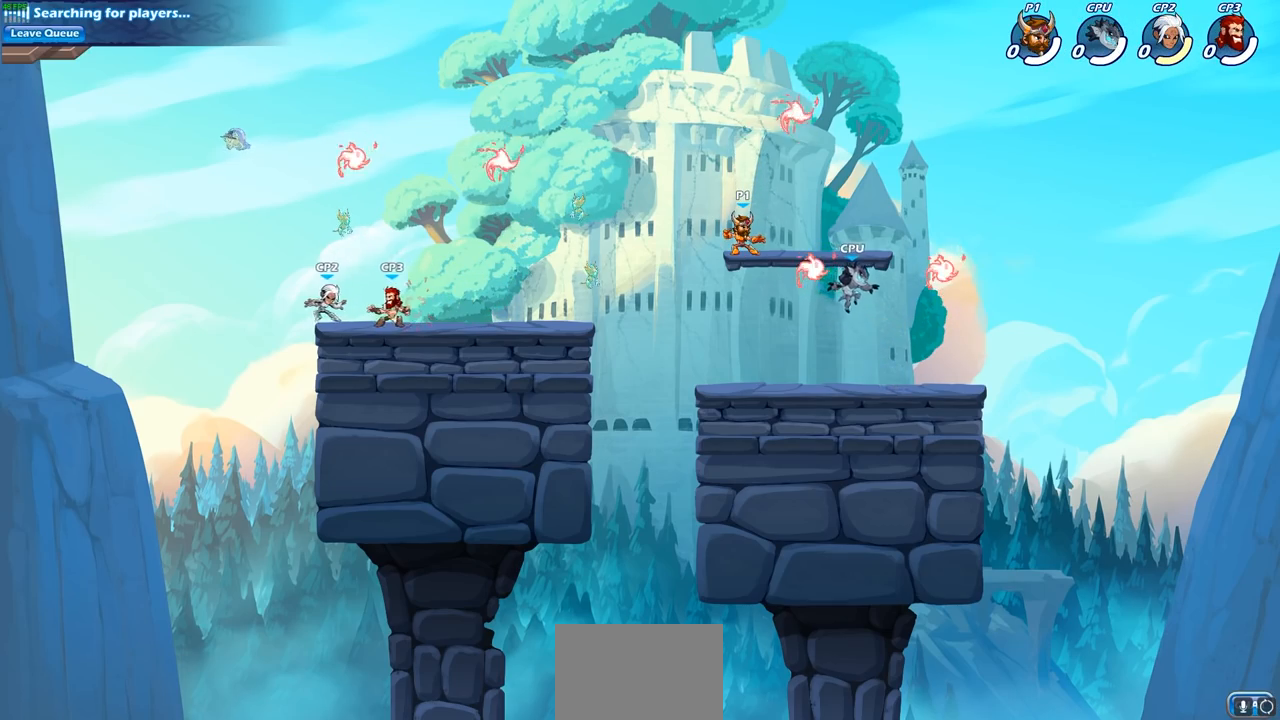
{"buttons": [], "left_stick": "center", "right_stick": "center", "events": []}
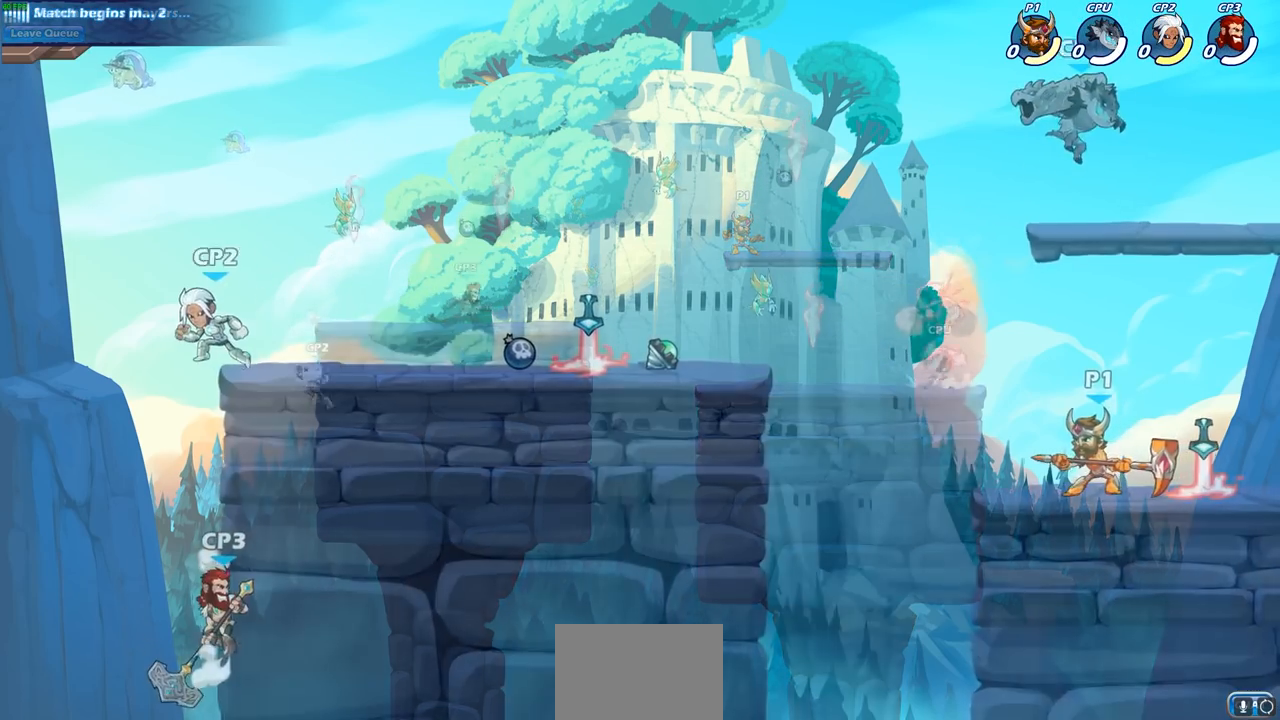
{"buttons": [], "left_stick": "up-right", "right_stick": "center", "events": [[83, "left_stick", "right"], [167, "CROSS", "down"], [167, "left_stick", "up"], [200, "SQUARE", "down"], [233, "CROSS", "up"], [233, "left_stick", "center"], [267, "SQUARE", "up"], [450, "left_stick", "up-right"]]}
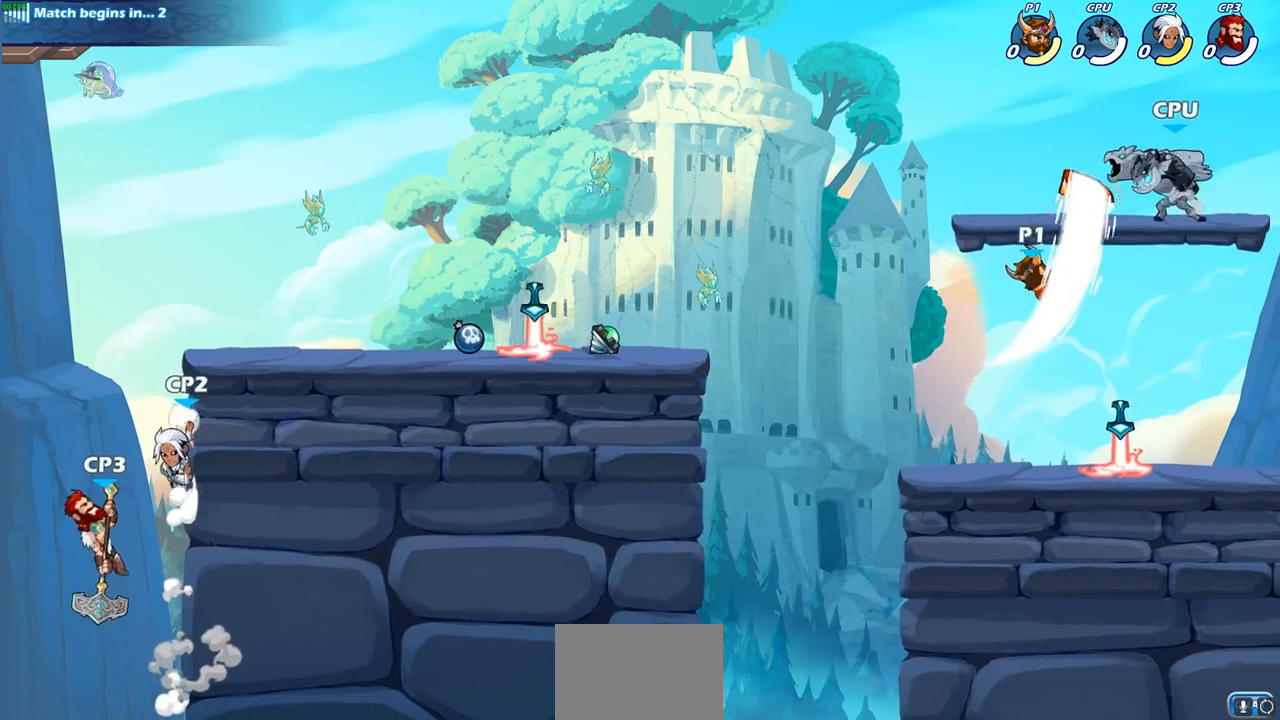
{"buttons": [], "left_stick": "left", "right_stick": "center", "events": [[267, "left_stick", "left"]]}
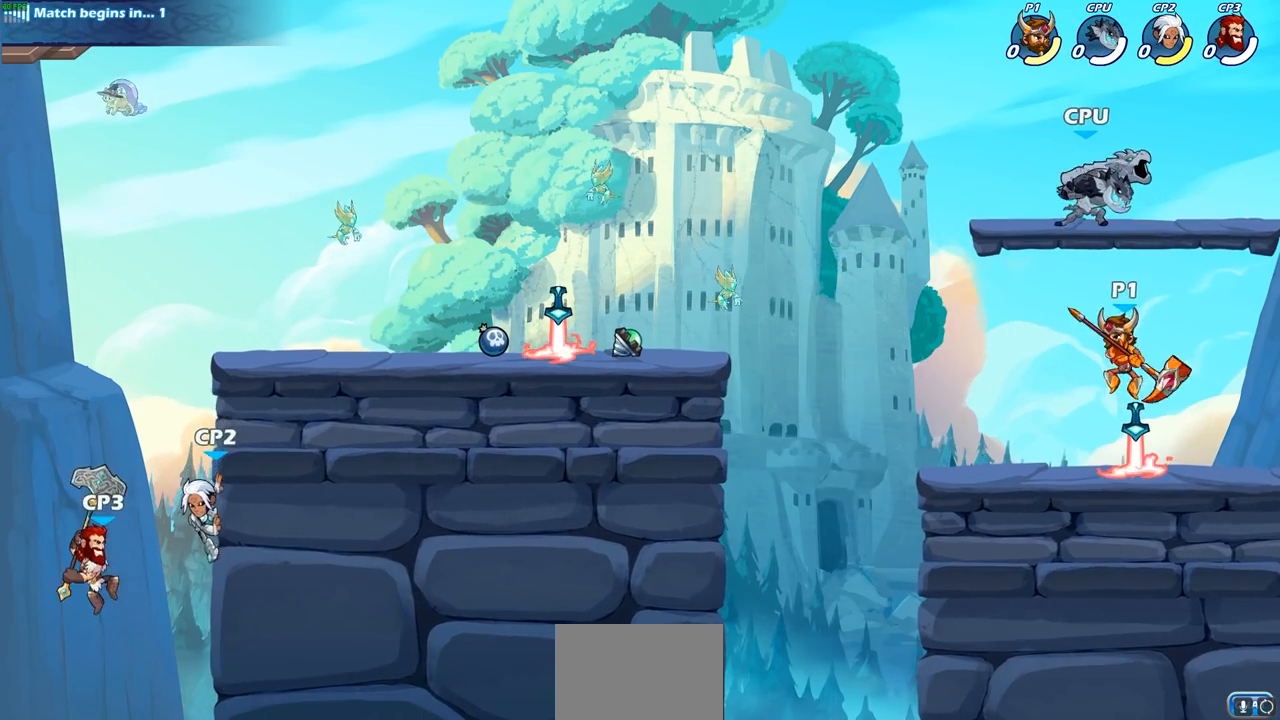
{"buttons": [], "left_stick": "right", "right_stick": "center", "events": [[117, "CROSS", "down"], [167, "left_stick", "up-right"], [183, "CIRCLE", "down"], [200, "CROSS", "up"], [300, "left_stick", "right"], [317, "CIRCLE", "up"]]}
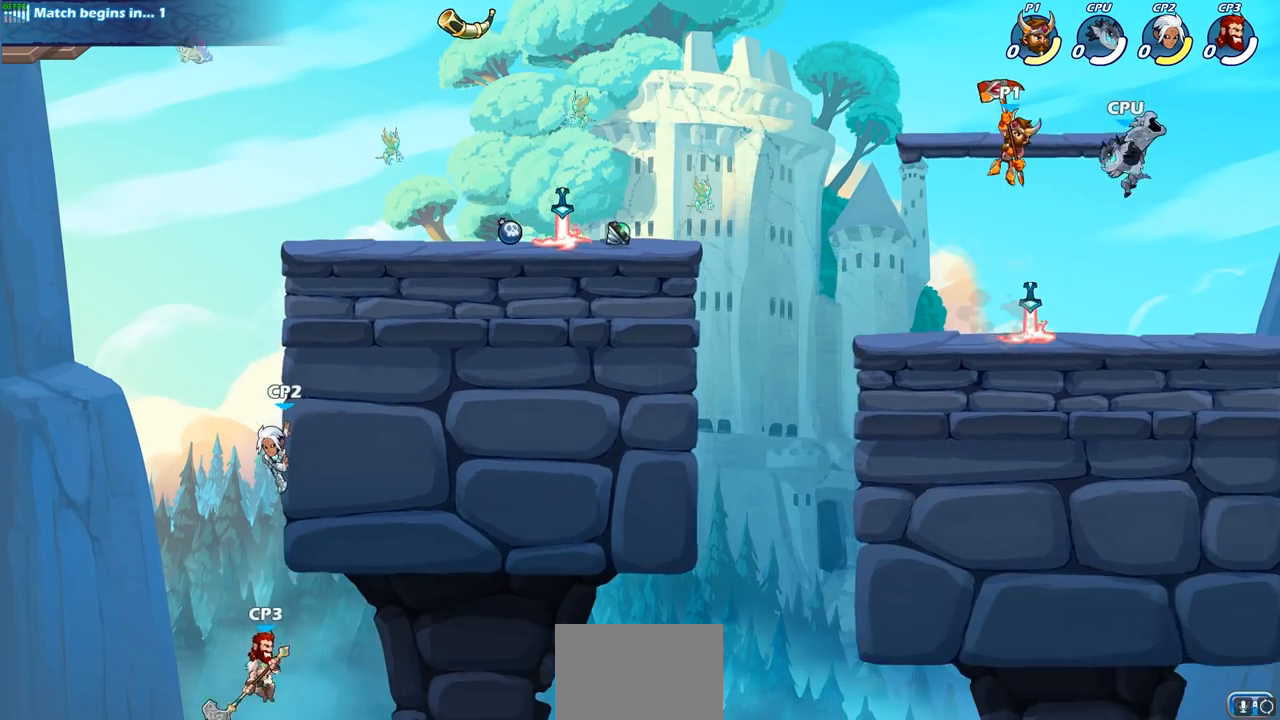
{"buttons": [], "left_stick": "down-left", "right_stick": "center", "events": [[250, "left_stick", "down-left"], [383, "SQUARE", "down"], [450, "SQUARE", "up"]]}
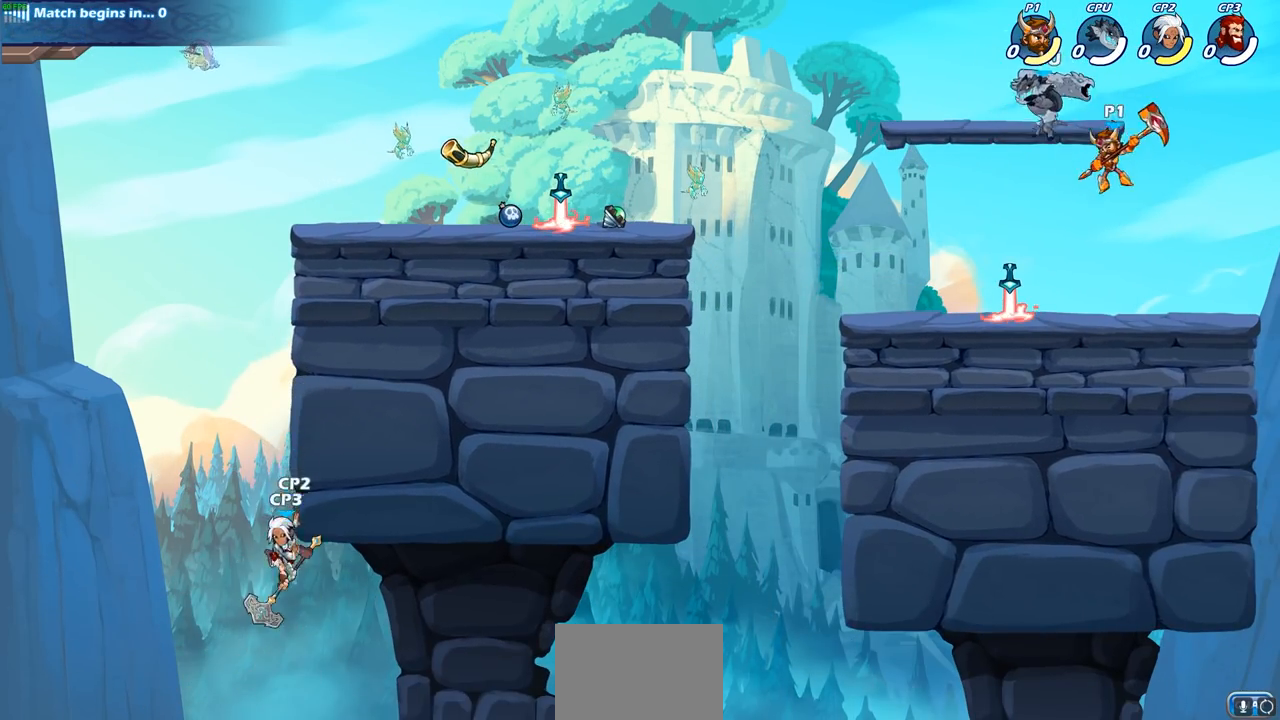
{"buttons": [], "left_stick": "left", "right_stick": "center", "events": [[33, "left_stick", "center"], [467, "left_stick", "left"]]}
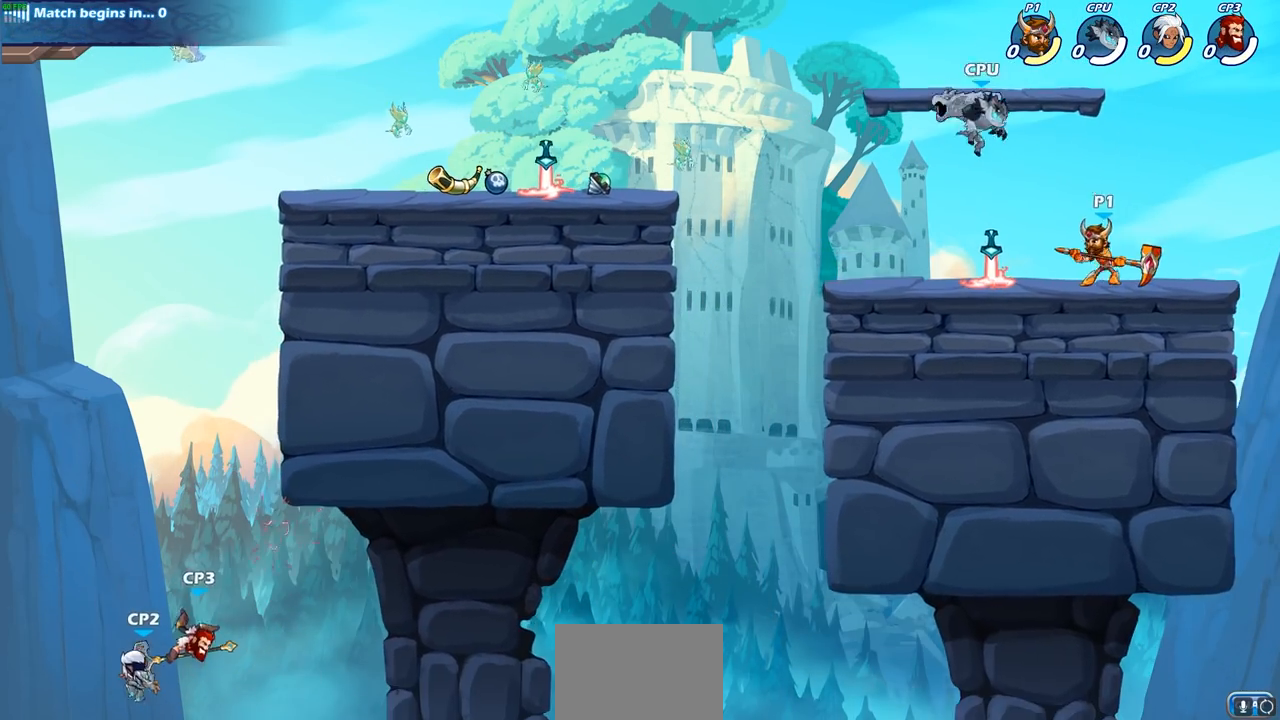
{"buttons": [], "left_stick": "right", "right_stick": "center", "events": [[133, "CROSS", "down"], [167, "left_stick", "up"], [200, "SQUARE", "down"], [250, "CROSS", "up"], [267, "SQUARE", "up"], [350, "left_stick", "right"]]}
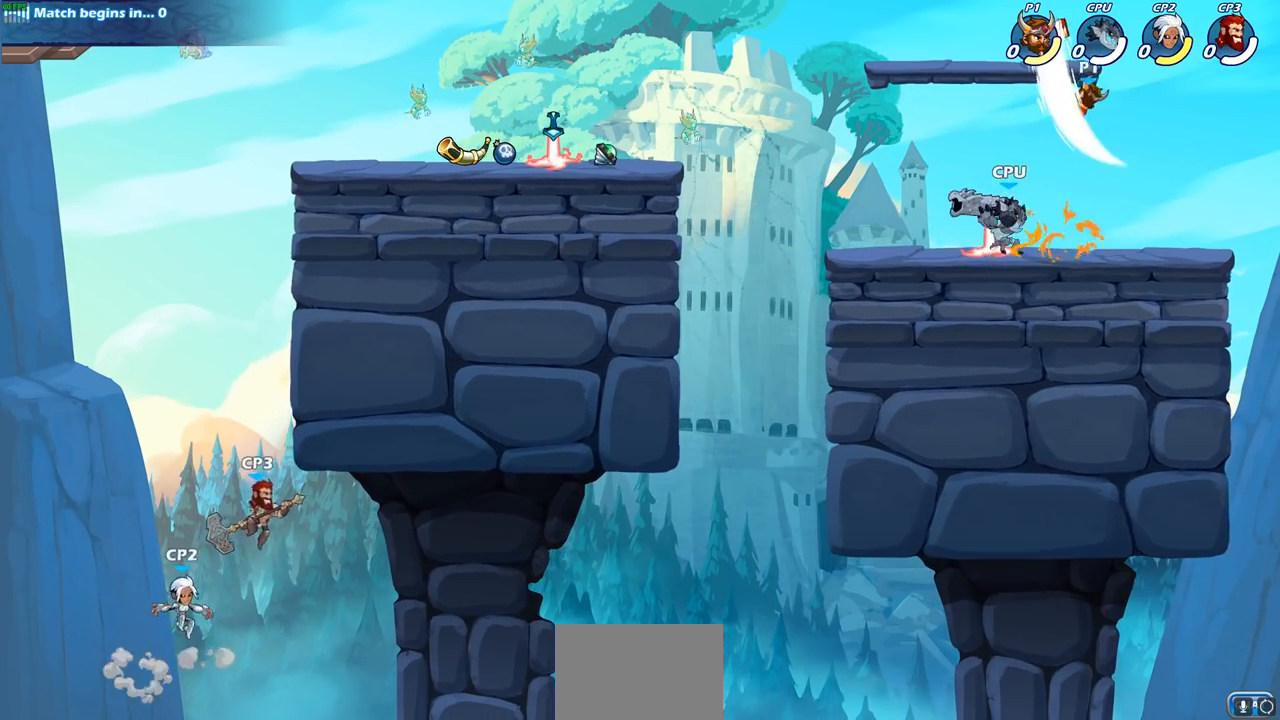
{"buttons": [], "left_stick": "center", "right_stick": "center", "events": [[167, "left_stick", "down"], [267, "left_stick", "left"], [417, "left_stick", "center"]]}